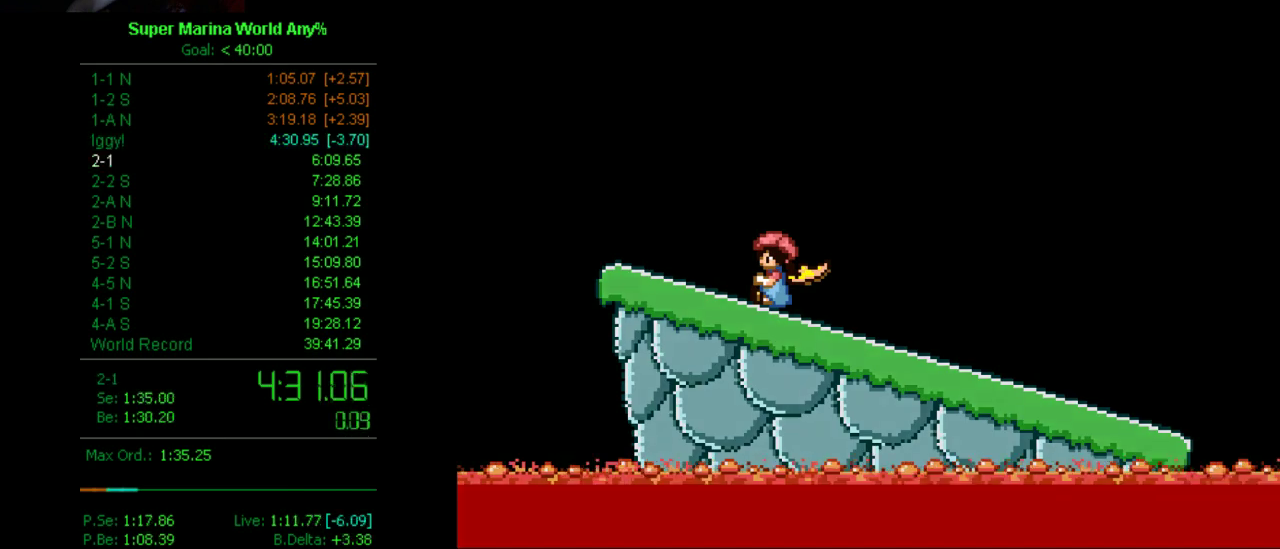
Gameplay with a controller (Xbox layout); each line is a JSON object with the inputs held at the frame after it. "events" lists button and stick changes between this image and that frame as [ms after this image, input, new state], when the widget could be followed in between. Not read: L2 L3 R2 R3.
{"buttons": [], "left_stick": "center", "right_stick": "center", "events": [[18, "DPAD_DOWN", "up"]]}
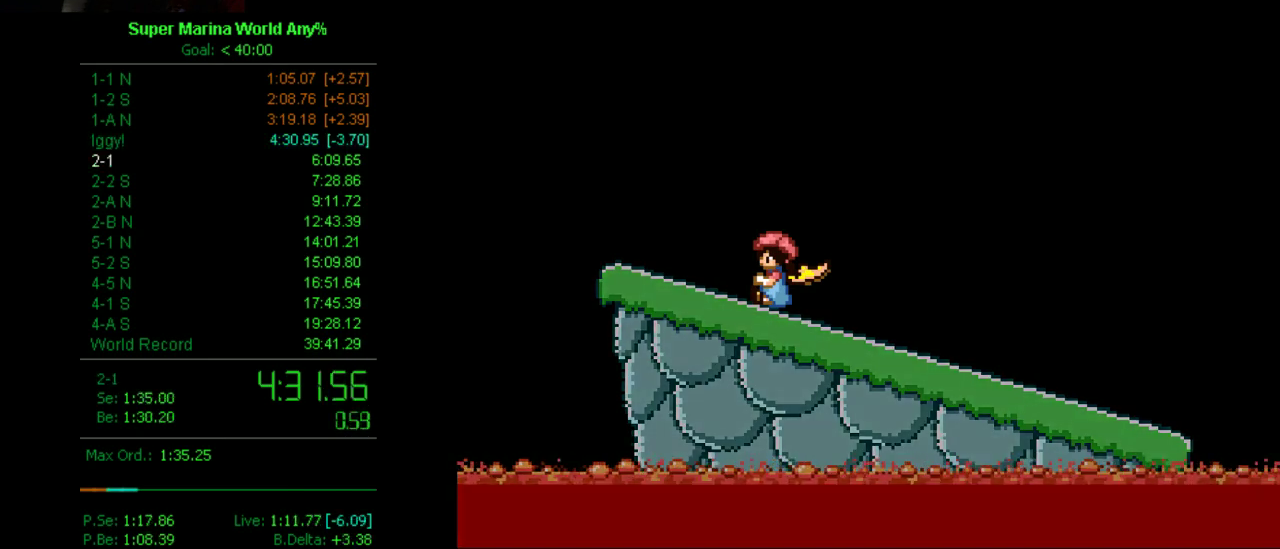
{"buttons": [], "left_stick": "center", "right_stick": "center", "events": []}
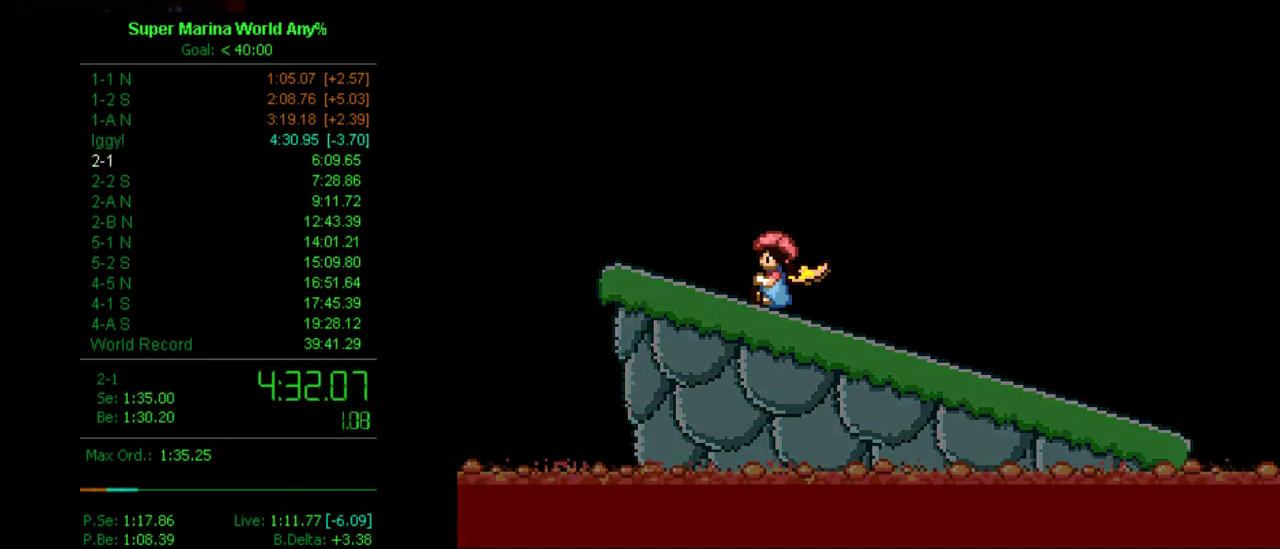
{"buttons": [], "left_stick": "center", "right_stick": "center", "events": []}
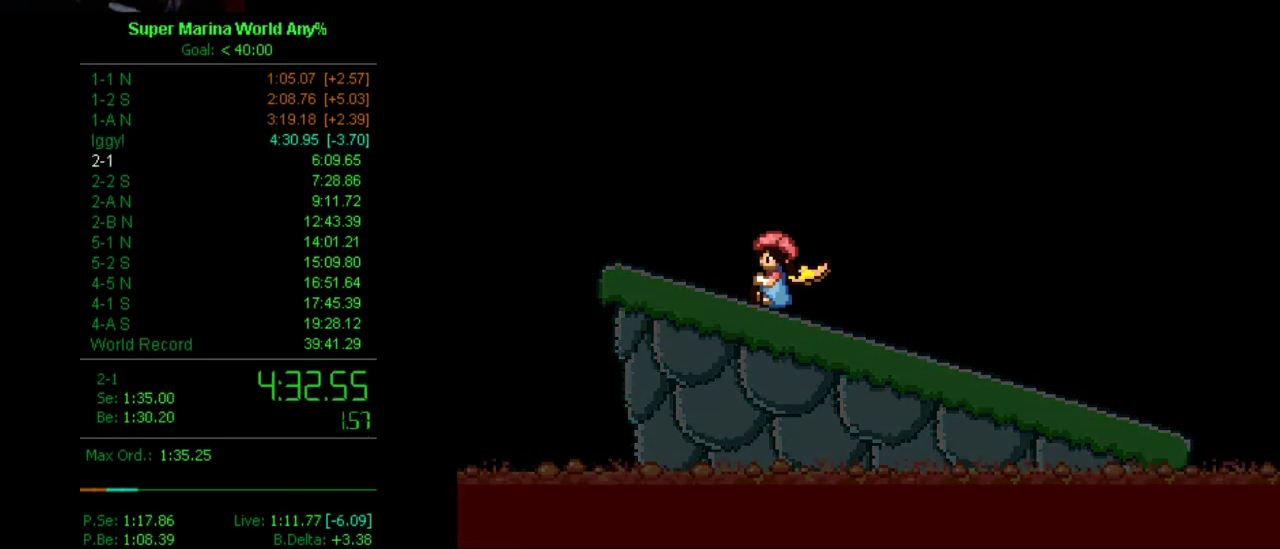
{"buttons": ["B"], "left_stick": "center", "right_stick": "center", "events": [[259, "B", "down"], [380, "A", "down"], [380, "B", "up"], [449, "A", "up"], [449, "B", "down"]]}
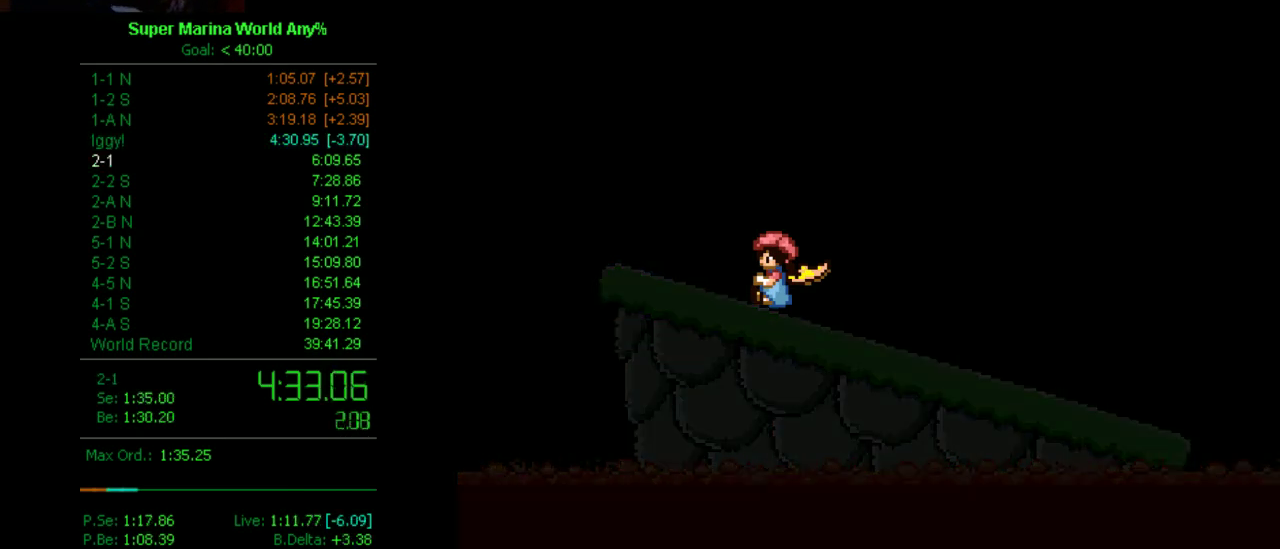
{"buttons": ["B"], "left_stick": "center", "right_stick": "center", "events": [[69, "A", "down"], [121, "B", "up"], [259, "A", "up"], [259, "B", "down"], [328, "A", "down"], [380, "B", "up"], [449, "A", "up"], [449, "B", "down"]]}
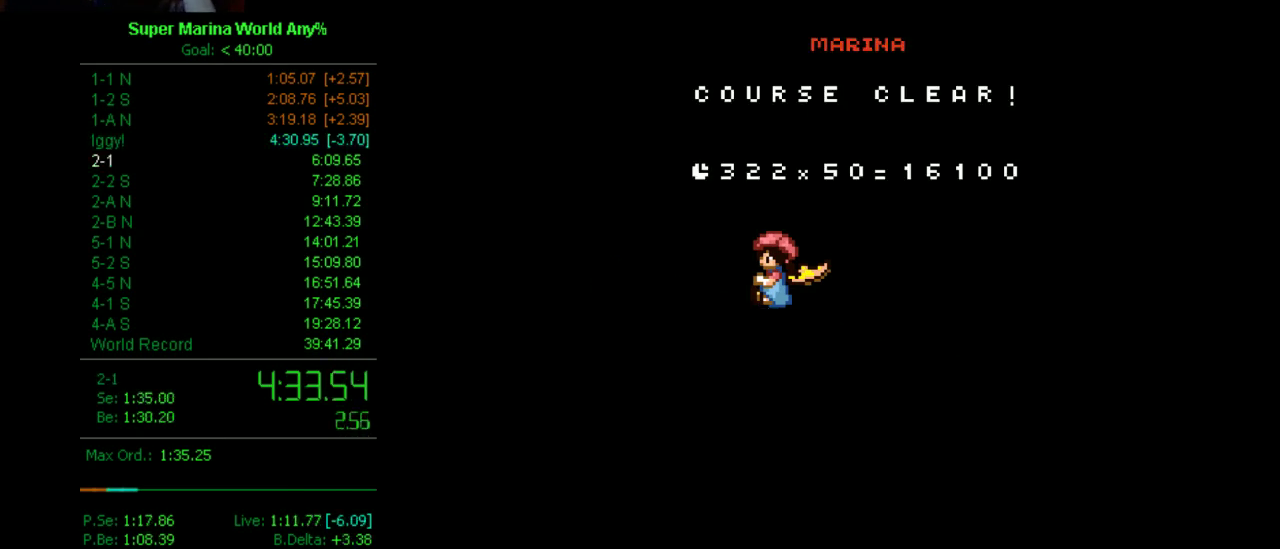
{"buttons": ["B"], "left_stick": "center", "right_stick": "center", "events": [[86, "A", "down"], [86, "B", "up"], [155, "A", "up"], [224, "B", "down"], [259, "A", "down"], [345, "B", "up"], [397, "A", "up"], [397, "B", "down"]]}
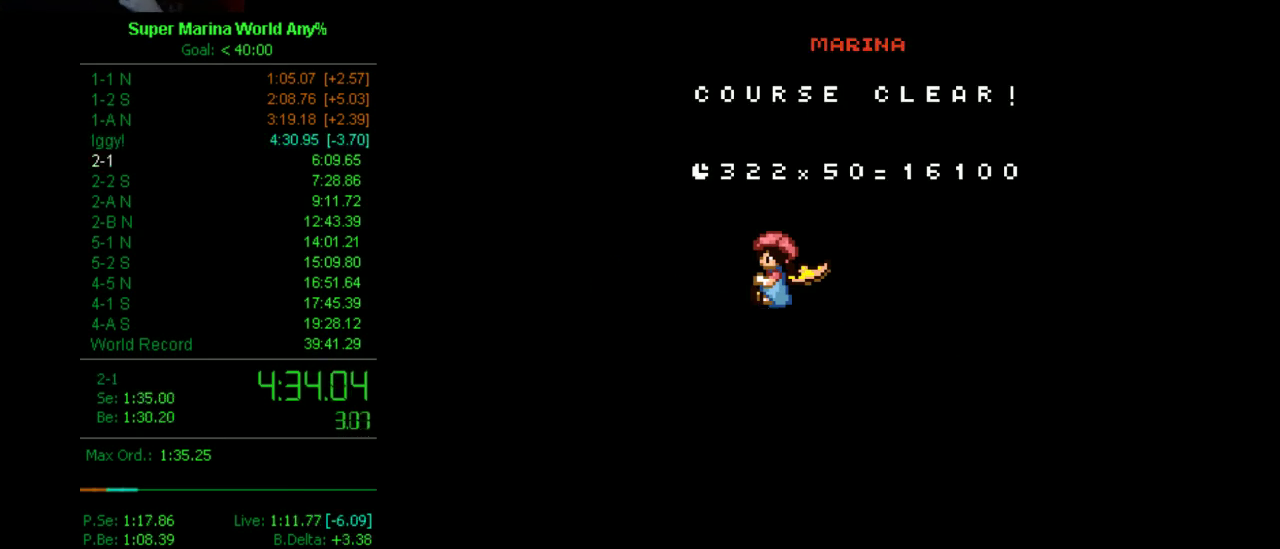
{"buttons": ["B"], "left_stick": "center", "right_stick": "center", "events": [[17, "A", "down"], [17, "B", "up"], [155, "A", "up"], [155, "B", "down"], [259, "A", "down"], [259, "B", "up"], [397, "A", "up"], [397, "B", "down"]]}
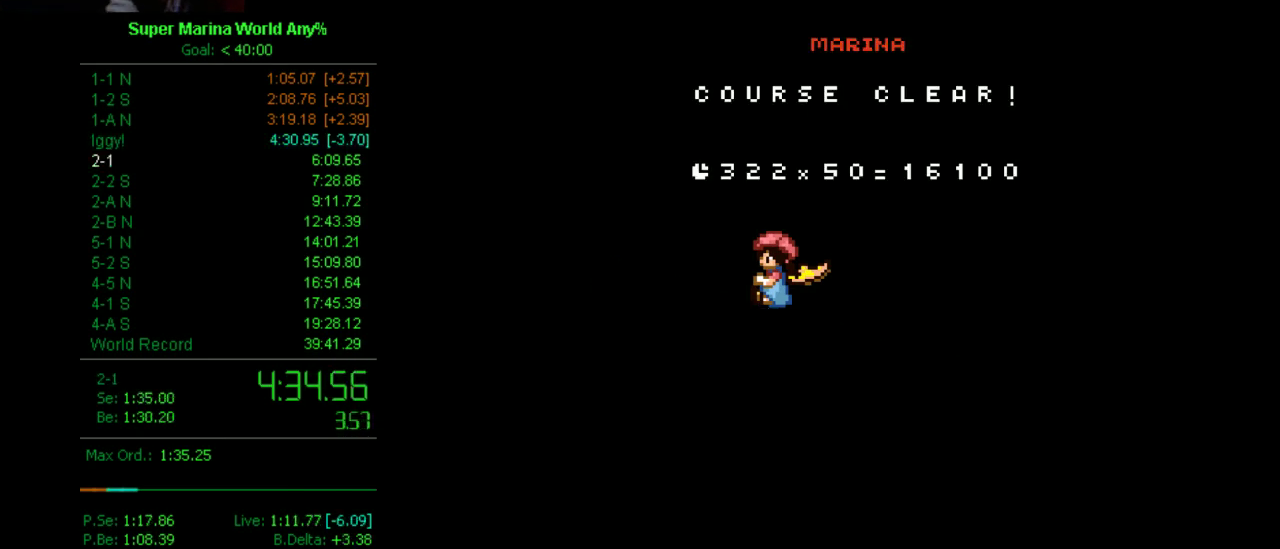
{"buttons": ["B"], "left_stick": "center", "right_stick": "center", "events": [[17, "A", "down"], [17, "B", "up"], [138, "A", "up"], [138, "B", "down"], [276, "A", "down"], [276, "B", "up"], [397, "A", "up"], [397, "B", "down"]]}
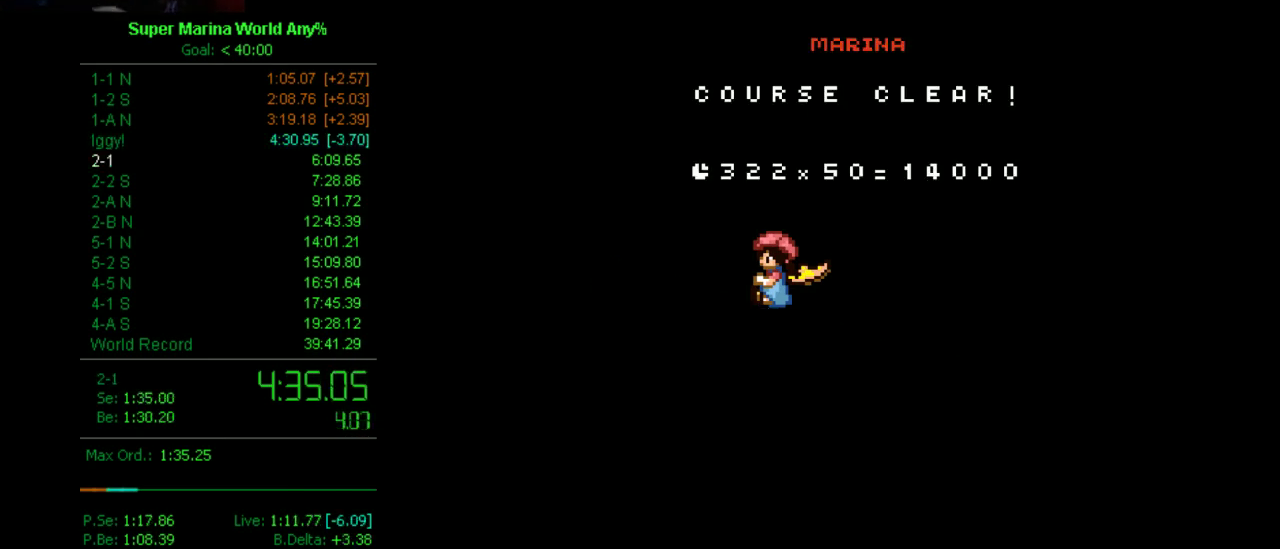
{"buttons": ["A", "B"], "left_stick": "center", "right_stick": "center", "events": [[17, "A", "down"], [17, "B", "up"], [86, "A", "up"], [138, "B", "down"], [259, "A", "down"], [259, "B", "up"], [397, "A", "up"], [397, "B", "down"], [449, "A", "down"]]}
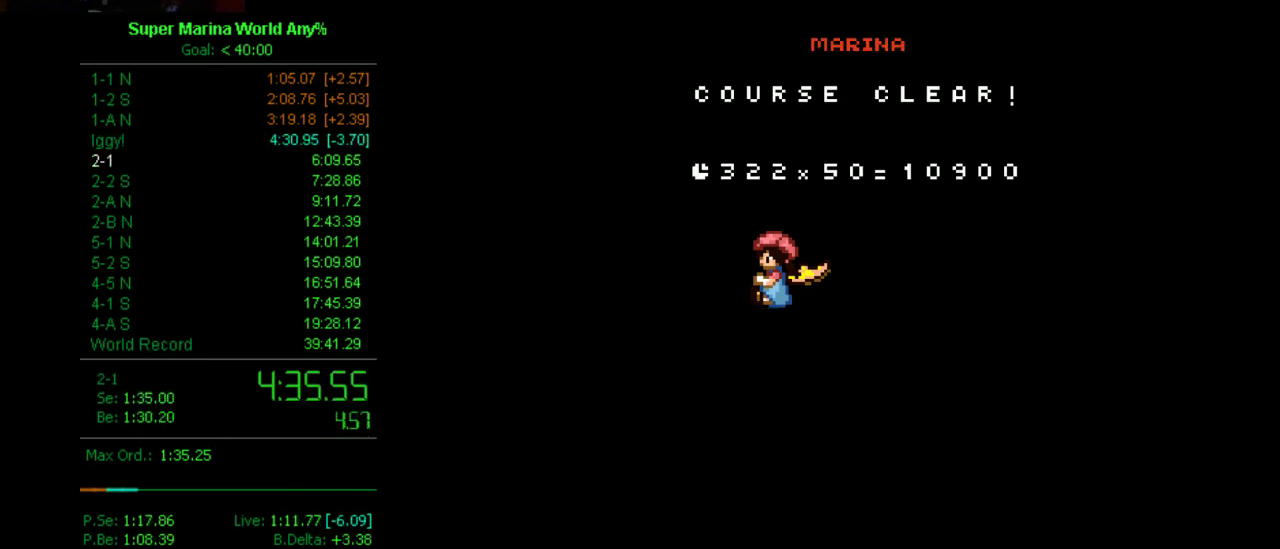
{"buttons": ["A"], "left_stick": "center", "right_stick": "center", "events": [[17, "B", "up"], [86, "A", "up"], [138, "B", "down"], [207, "A", "down"], [207, "B", "up"], [328, "A", "up"], [328, "B", "down"], [380, "A", "down"], [380, "B", "up"]]}
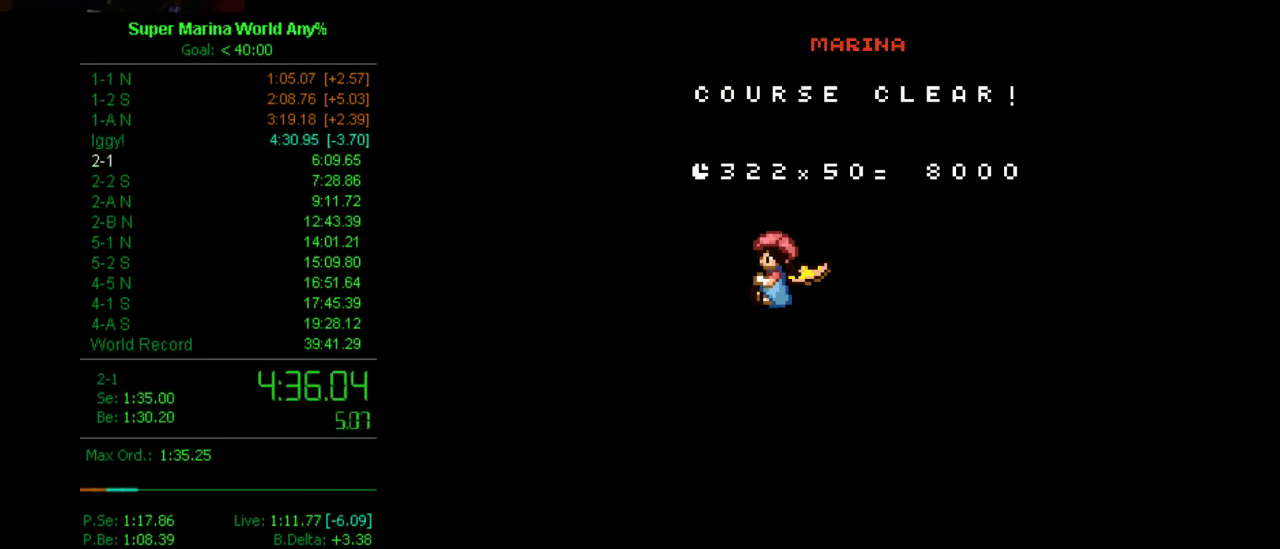
{"buttons": ["A"], "left_stick": "center", "right_stick": "center", "events": [[17, "A", "up"], [17, "B", "down"], [86, "A", "down"], [86, "B", "up"], [190, "A", "up"], [190, "B", "down"], [259, "A", "down"], [259, "B", "up"], [397, "A", "up"], [397, "B", "down"], [449, "A", "down"], [449, "B", "up"]]}
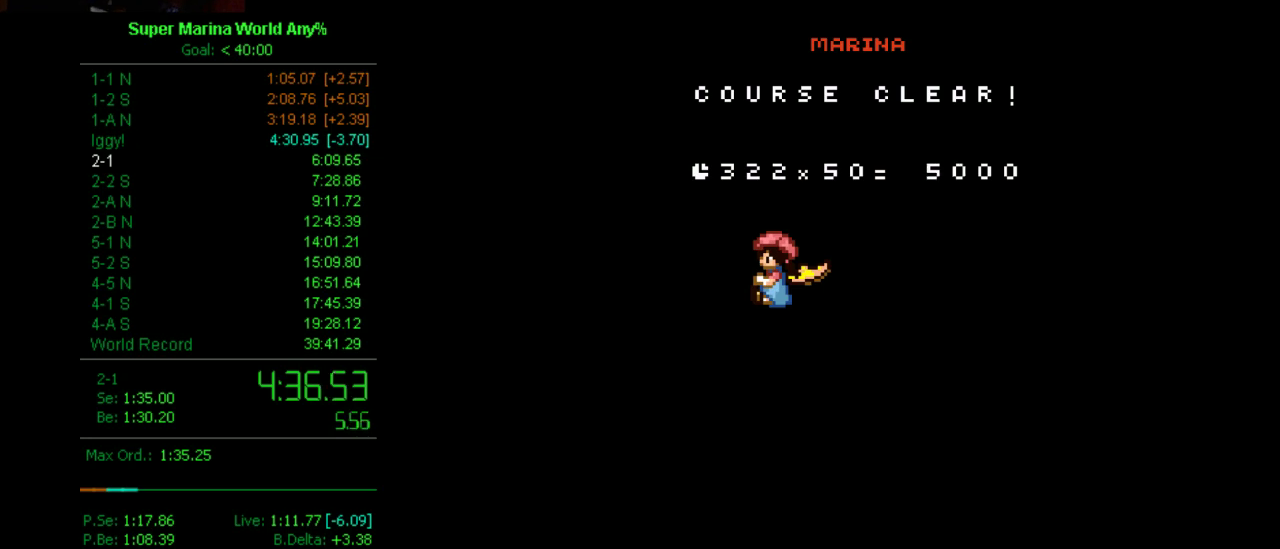
{"buttons": ["B"], "left_stick": "center", "right_stick": "center", "events": [[34, "A", "up"], [34, "B", "down"], [138, "A", "down"], [138, "B", "up"], [207, "A", "up"], [207, "B", "down"], [259, "B", "up"], [328, "A", "down"], [380, "A", "up"], [380, "B", "down"], [449, "A", "down"], [449, "B", "up"], [500, "A", "up"], [500, "B", "down"]]}
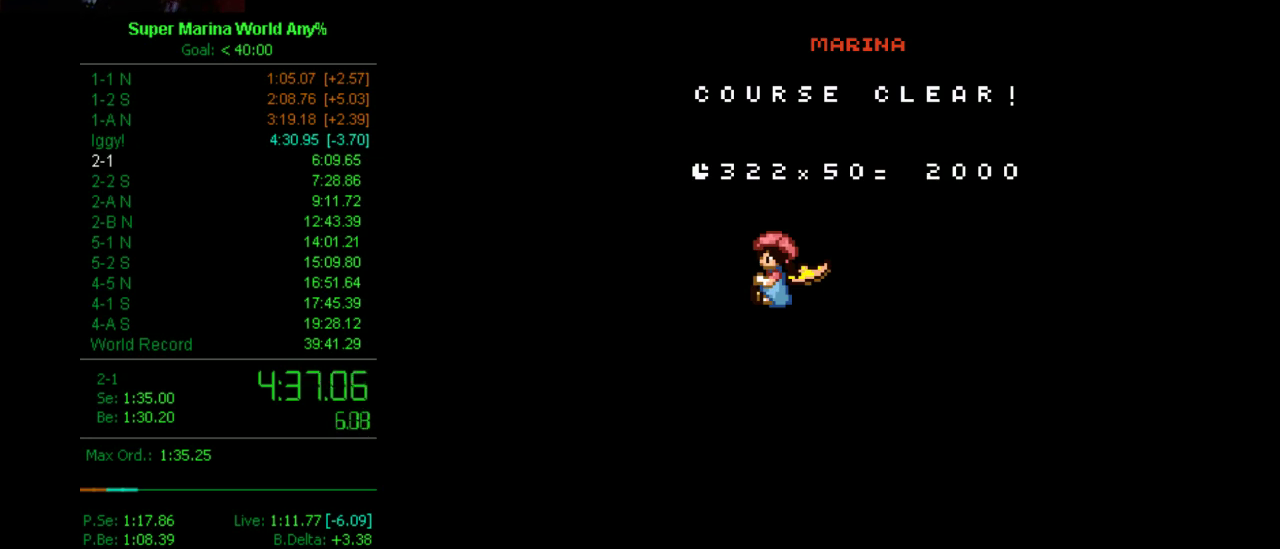
{"buttons": ["B"], "left_stick": "center", "right_stick": "center", "events": [[139, "A", "down"], [139, "B", "up"], [190, "A", "up"], [190, "B", "down"], [329, "A", "down"], [329, "B", "up"], [398, "B", "down"], [450, "A", "up"]]}
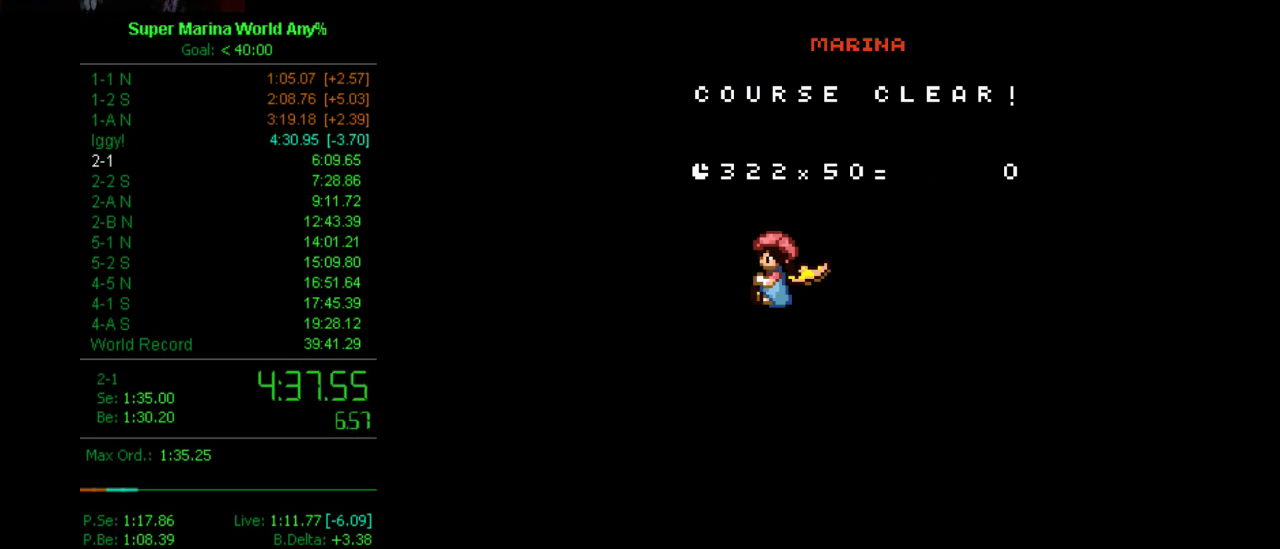
{"buttons": ["A"], "left_stick": "center", "right_stick": "center", "events": [[18, "A", "down"], [18, "B", "up"], [121, "A", "up"], [121, "B", "down"], [208, "B", "up"], [260, "A", "down"], [311, "A", "up"], [311, "B", "down"], [380, "A", "down"], [450, "B", "up"]]}
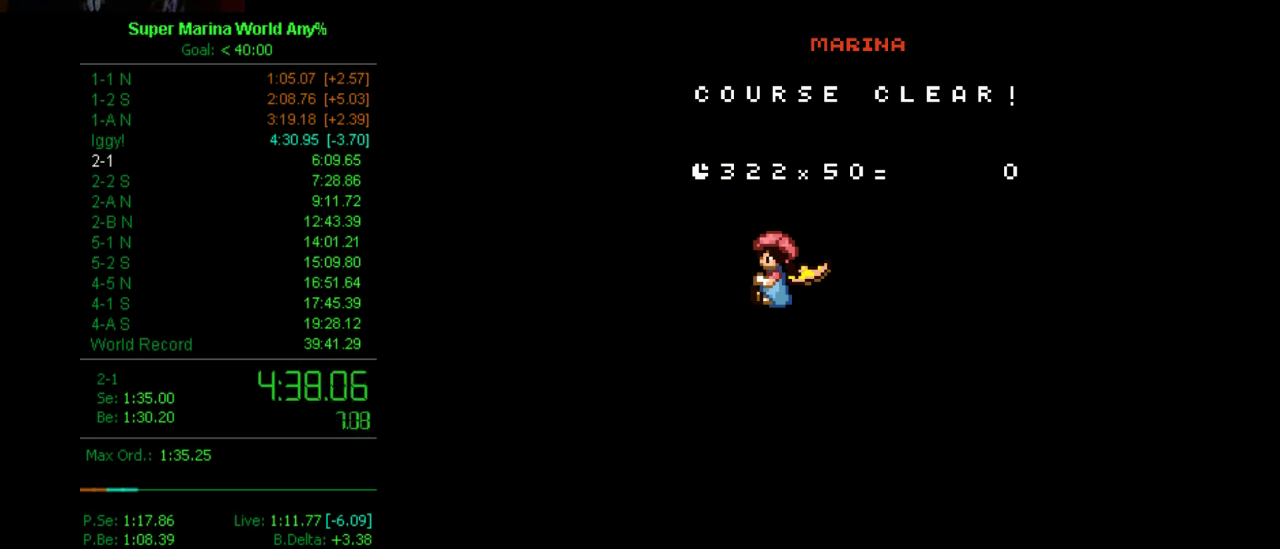
{"buttons": ["B"], "left_stick": "center", "right_stick": "center", "events": [[69, "A", "up"], [69, "B", "down"], [139, "B", "up"], [190, "A", "down"], [259, "A", "up"], [259, "B", "down"], [311, "B", "up"], [380, "A", "down"], [449, "A", "up"], [449, "B", "down"]]}
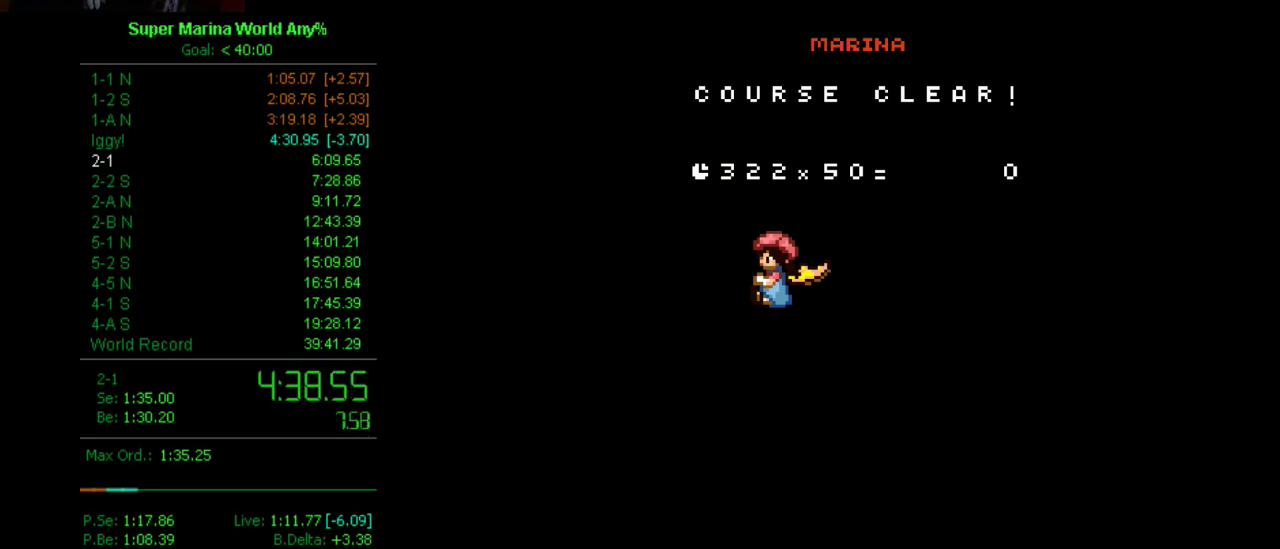
{"buttons": ["A"], "left_stick": "center", "right_stick": "center", "events": [[18, "B", "up"], [69, "A", "down"], [121, "A", "up"], [121, "B", "down"], [190, "A", "down"], [190, "B", "up"], [328, "B", "down"], [380, "A", "up"], [432, "A", "down"], [432, "B", "up"]]}
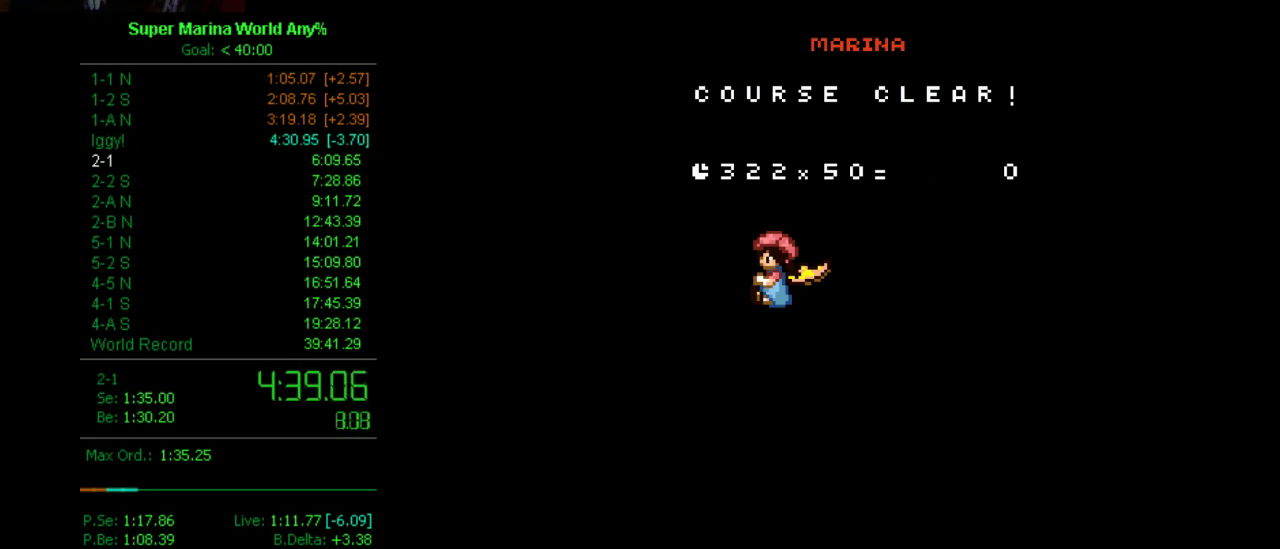
{"buttons": ["A"], "left_stick": "center", "right_stick": "center", "events": [[87, "A", "up"], [87, "B", "down"], [138, "A", "down"], [138, "B", "up"], [259, "A", "up"], [259, "B", "down"], [311, "A", "down"], [311, "B", "up"], [432, "A", "up"], [432, "B", "down"], [501, "A", "down"], [501, "B", "up"]]}
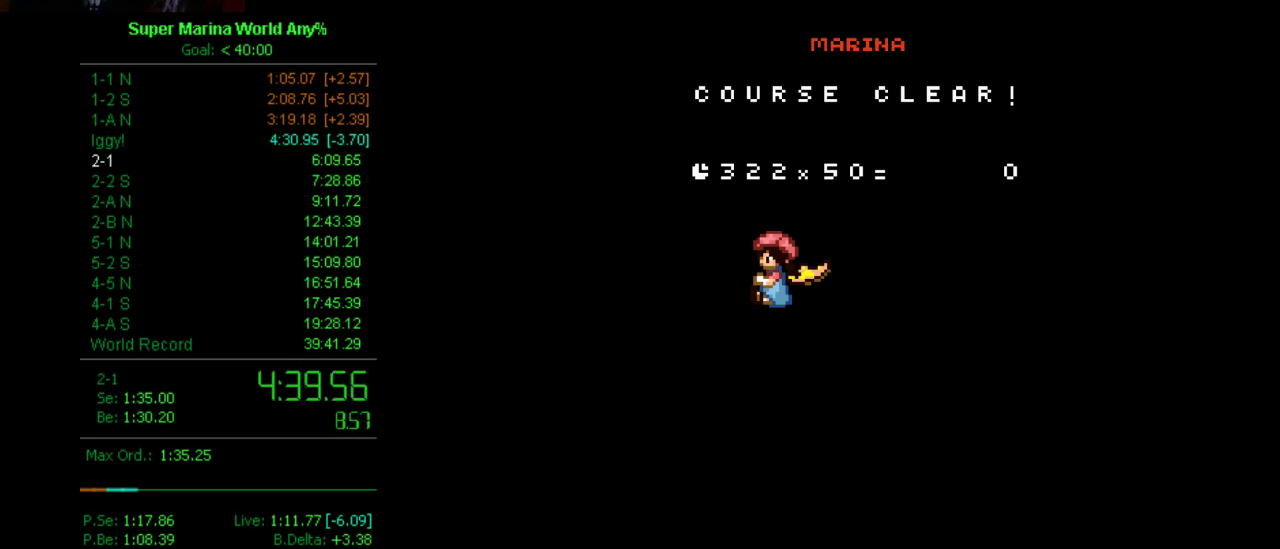
{"buttons": ["B"], "left_stick": "center", "right_stick": "center", "events": [[121, "A", "up"], [121, "B", "down"], [190, "A", "down"], [190, "B", "up"], [311, "A", "up"], [311, "B", "down"], [380, "A", "down"], [380, "B", "up"], [449, "B", "down"], [501, "A", "up"]]}
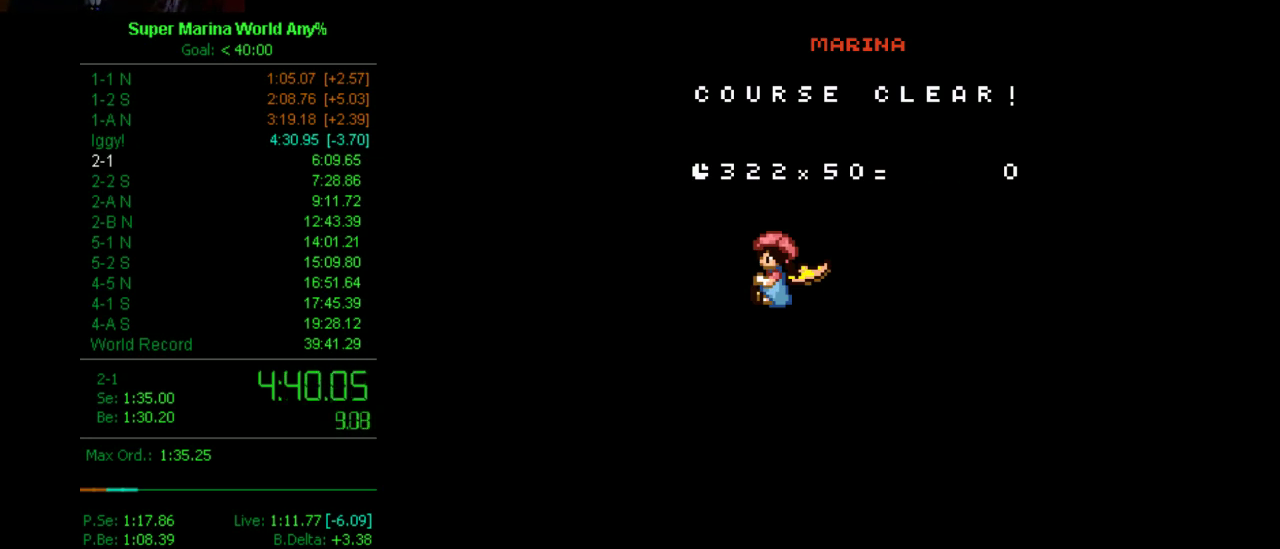
{"buttons": ["A"], "left_stick": "center", "right_stick": "center", "events": [[69, "A", "down"], [69, "B", "up"], [121, "B", "down"], [190, "A", "up"], [259, "A", "down"], [259, "B", "up"], [380, "A", "up"], [380, "B", "down"], [432, "A", "down"], [432, "B", "up"]]}
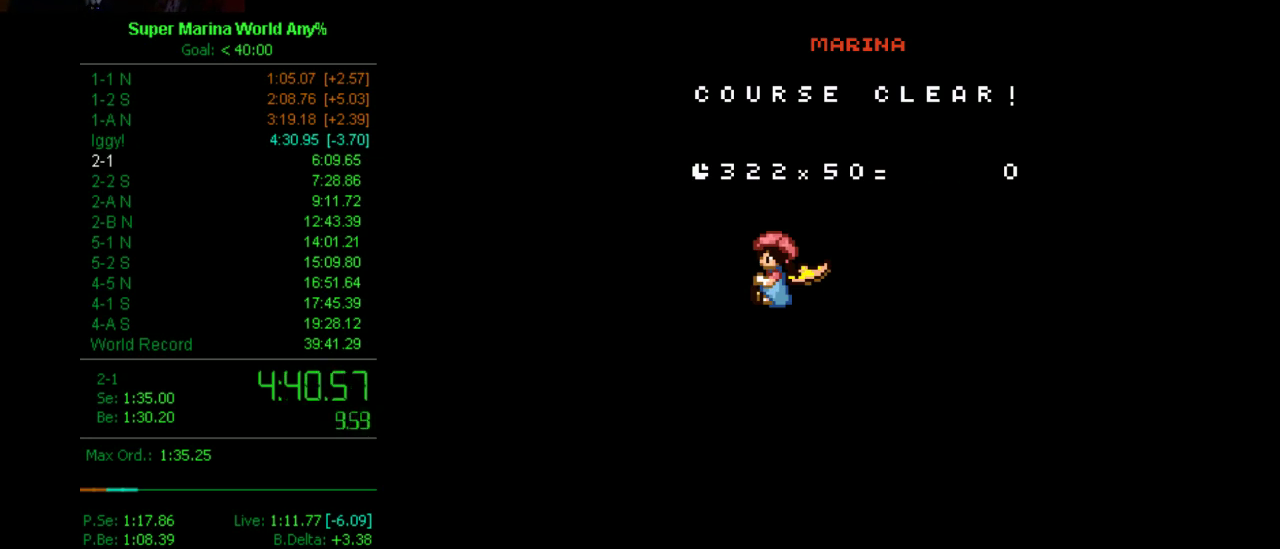
{"buttons": ["A"], "left_stick": "center", "right_stick": "center", "events": [[52, "A", "up"], [52, "B", "down"], [138, "A", "down"], [138, "B", "up"], [259, "A", "up"], [259, "B", "down"], [311, "A", "down"], [311, "B", "up"], [432, "A", "up"], [432, "B", "down"], [501, "A", "down"], [501, "B", "up"]]}
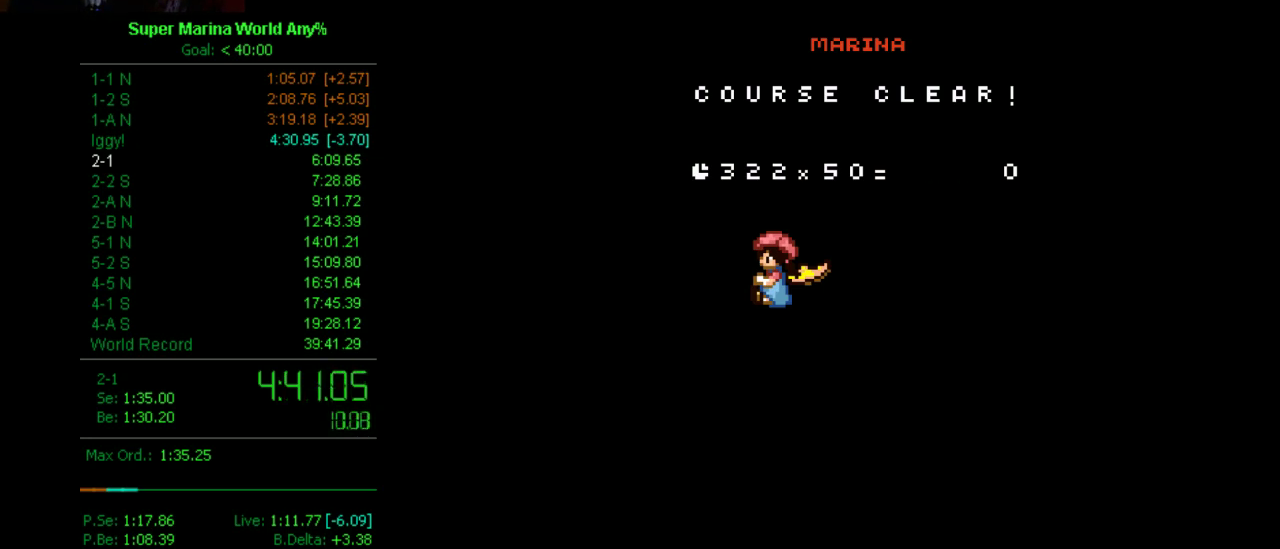
{"buttons": ["B"], "left_stick": "center", "right_stick": "center", "events": [[121, "A", "up"], [121, "B", "down"], [190, "B", "up"], [259, "A", "down"], [311, "A", "up"], [311, "B", "down"], [380, "B", "up"], [432, "A", "down"], [501, "A", "up"], [501, "B", "down"]]}
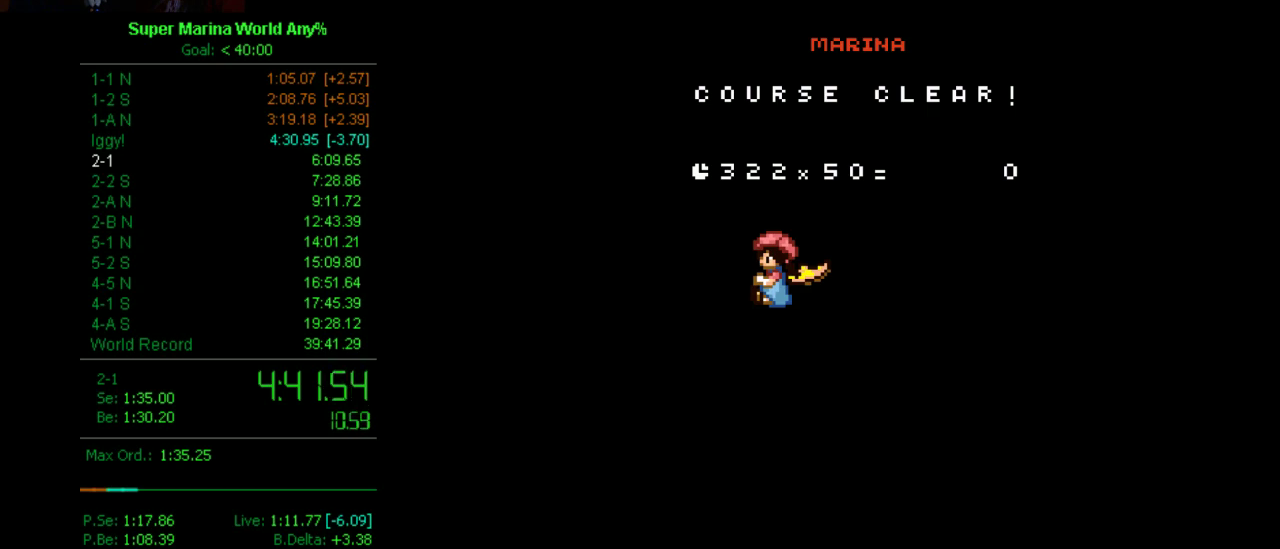
{"buttons": [], "left_stick": "center", "right_stick": "center", "events": [[69, "B", "up"], [121, "A", "down"], [190, "A", "up"], [190, "B", "down"], [259, "B", "up"], [432, "B", "down"], [484, "B", "up"]]}
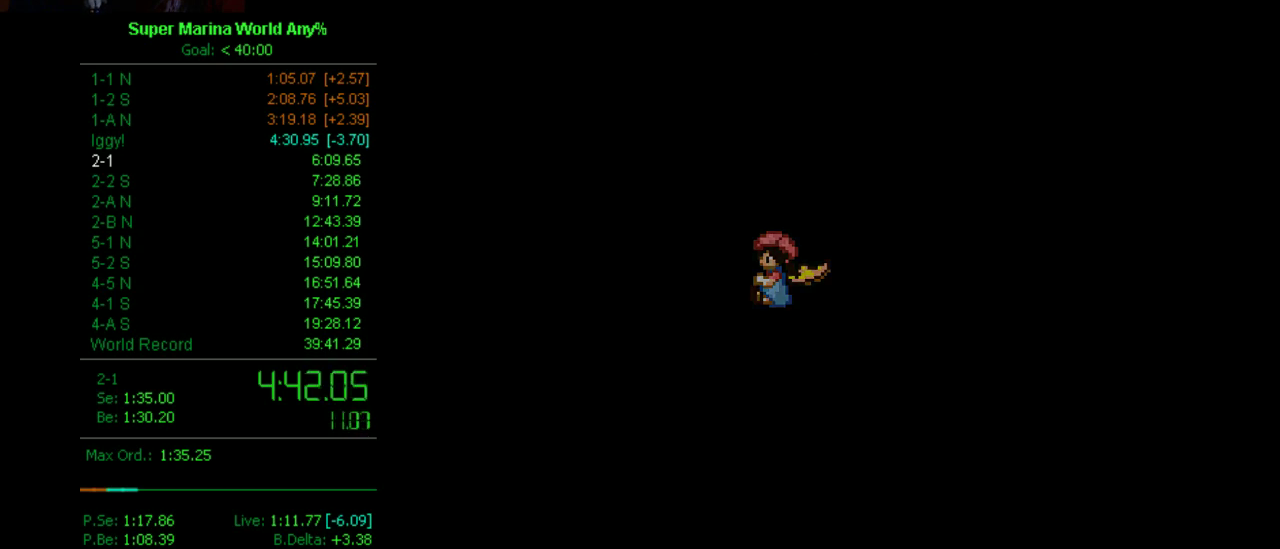
{"buttons": ["B"], "left_stick": "center", "right_stick": "center", "events": [[173, "A", "down"], [173, "B", "down"], [242, "B", "up"], [311, "A", "up"], [432, "B", "down"]]}
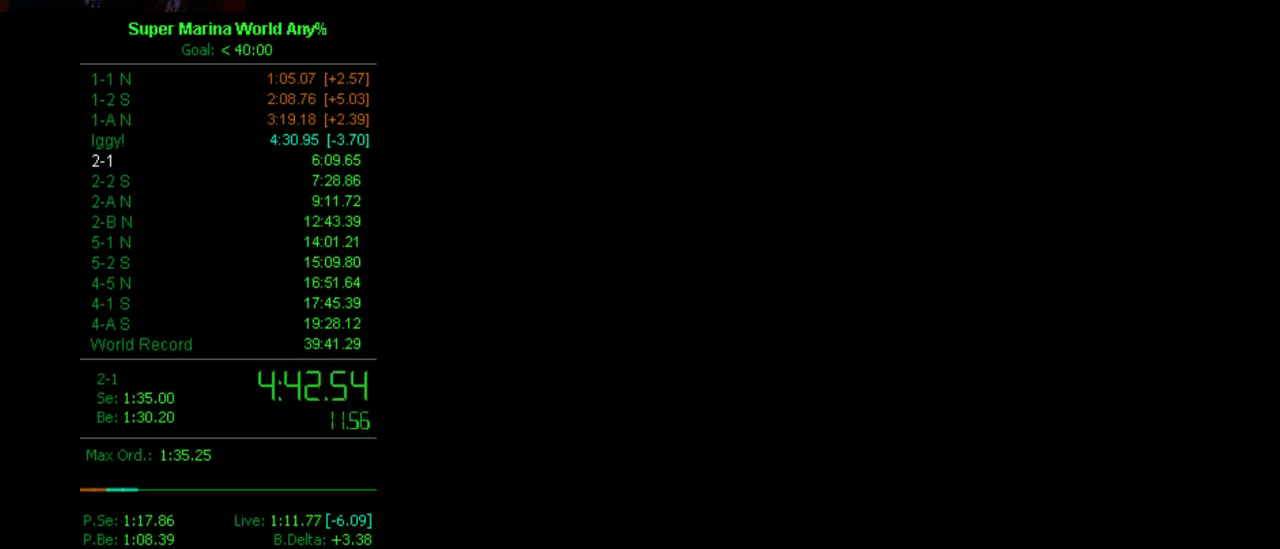
{"buttons": [], "left_stick": "center", "right_stick": "center", "events": [[17, "A", "down"], [69, "B", "up"], [120, "A", "up"], [259, "B", "down"], [328, "A", "down"], [328, "B", "up"], [380, "A", "up"]]}